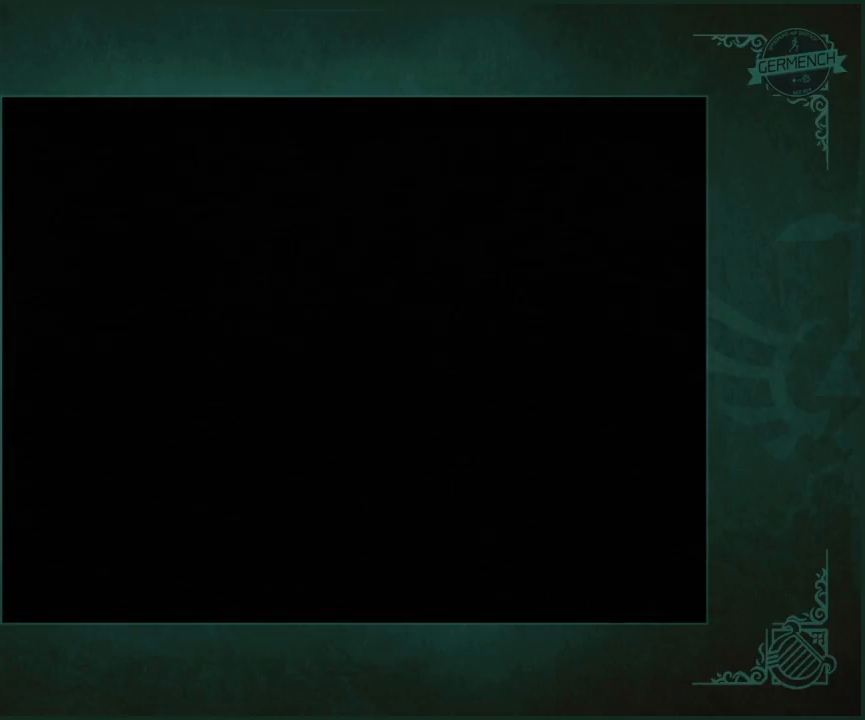
Gameplay with a controller (Nintendo layout); each line is a JSON object with the inputs held at the frame after it. "button_events" lists button changes between this image and that frame as [ms after this image, input, new state], when the widget could be followed in between (sticks are given only as held states). Not read: L1 L3 R1 R3 START.
{"buttons": [], "left_stick": "center", "right_stick": "center", "button_events": [[83, "A", "down"], [83, "X", "down"], [150, "A", "up"], [150, "X", "up"], [217, "A", "down"], [217, "X", "down"], [317, "A", "up"], [317, "X", "up"]]}
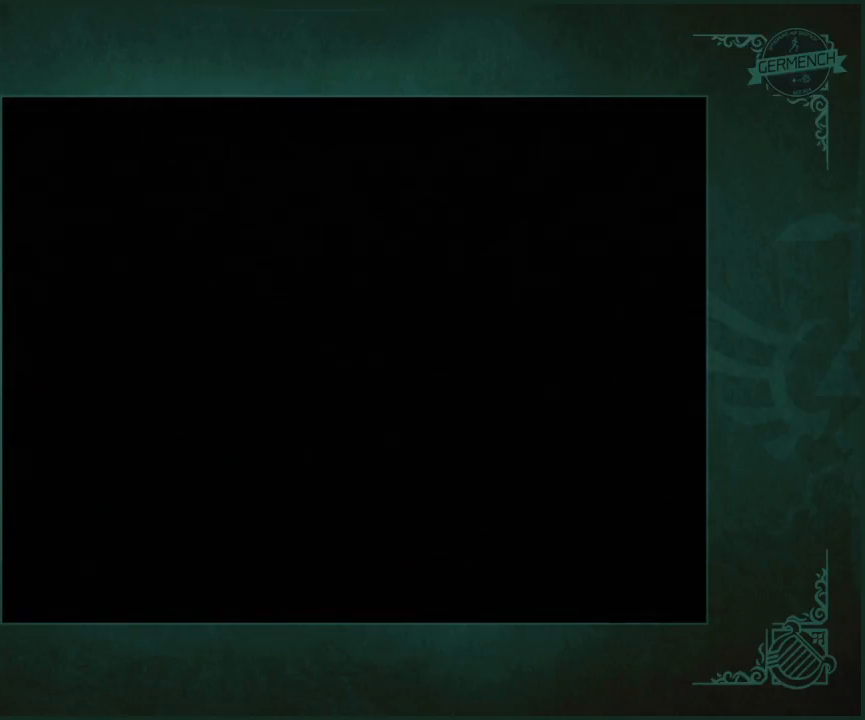
{"buttons": ["A", "X"], "left_stick": "center", "right_stick": "center", "button_events": [[17, "A", "down"], [17, "X", "down"], [83, "A", "up"], [83, "X", "up"], [150, "A", "down"], [150, "X", "down"], [250, "A", "up"], [250, "X", "up"], [317, "A", "down"], [317, "X", "down"], [383, "A", "up"], [383, "X", "up"], [450, "A", "down"], [450, "X", "down"]]}
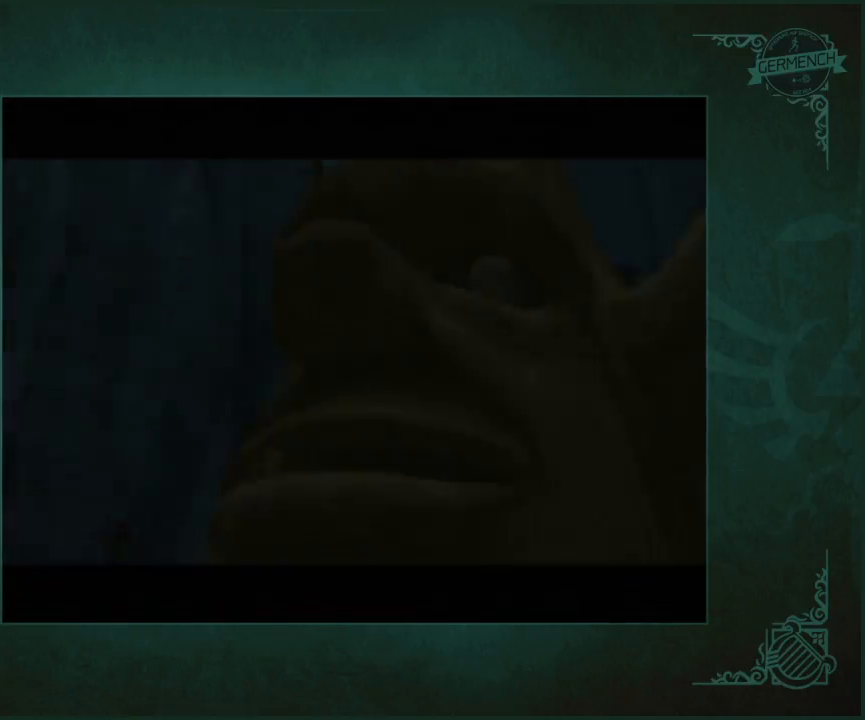
{"buttons": ["A", "X"], "left_stick": "center", "right_stick": "center", "button_events": [[17, "A", "up"], [17, "X", "up"], [217, "A", "down"], [217, "X", "down"], [283, "A", "up"], [283, "X", "up"], [450, "A", "down"], [450, "X", "down"]]}
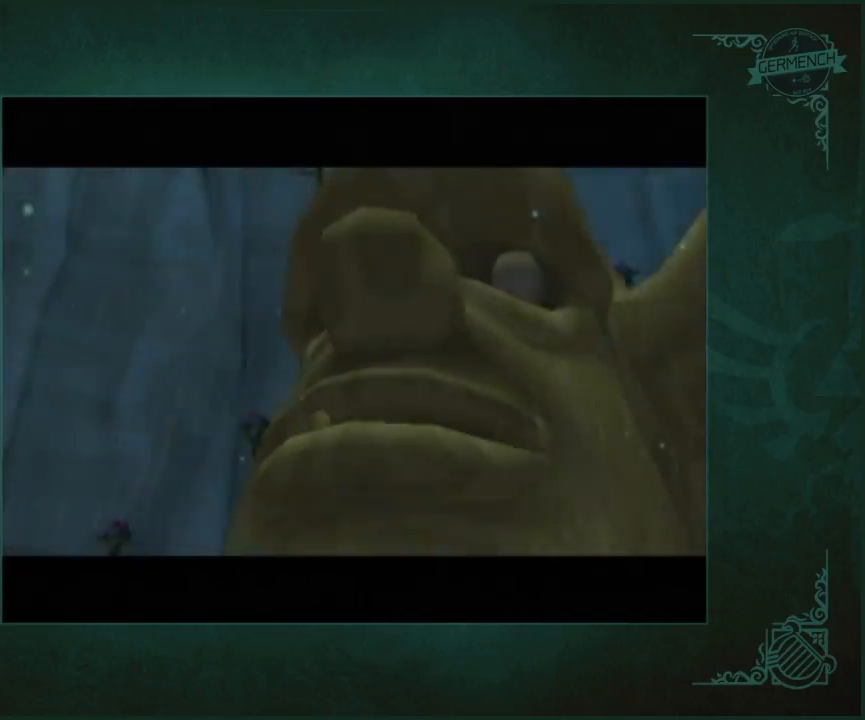
{"buttons": ["A", "X"], "left_stick": "center", "right_stick": "center", "button_events": [[50, "A", "up"], [50, "X", "up"], [183, "A", "down"], [183, "X", "down"], [250, "A", "up"], [250, "X", "up"], [317, "A", "down"], [317, "X", "down"], [383, "A", "up"], [383, "X", "up"], [450, "A", "down"], [450, "X", "down"]]}
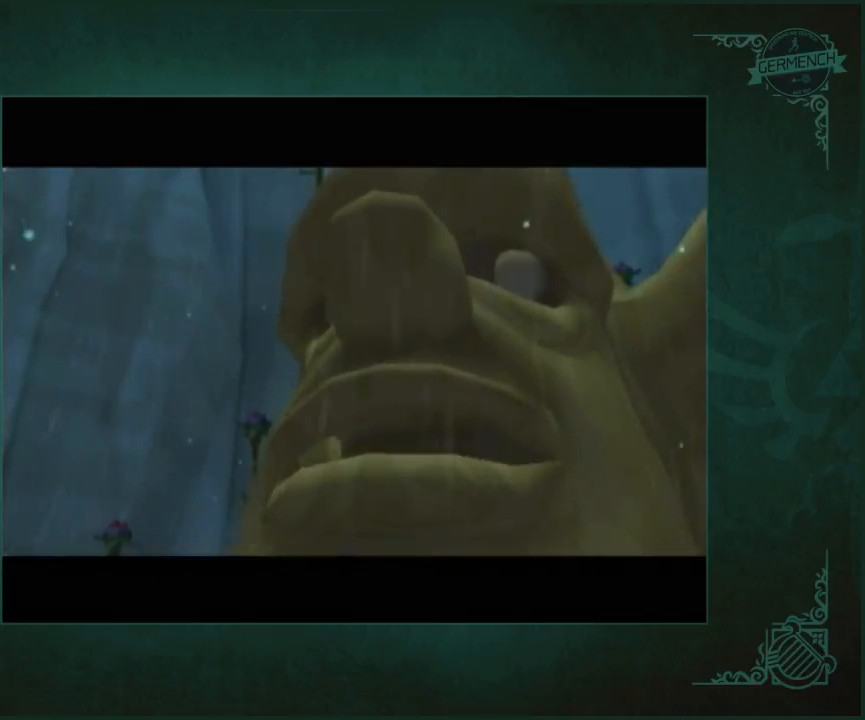
{"buttons": [], "left_stick": "center", "right_stick": "center", "button_events": [[17, "A", "up"], [17, "X", "up"], [183, "A", "down"], [183, "X", "down"], [350, "A", "up"], [350, "X", "up"], [417, "A", "down"], [417, "X", "down"], [483, "A", "up"], [483, "X", "up"]]}
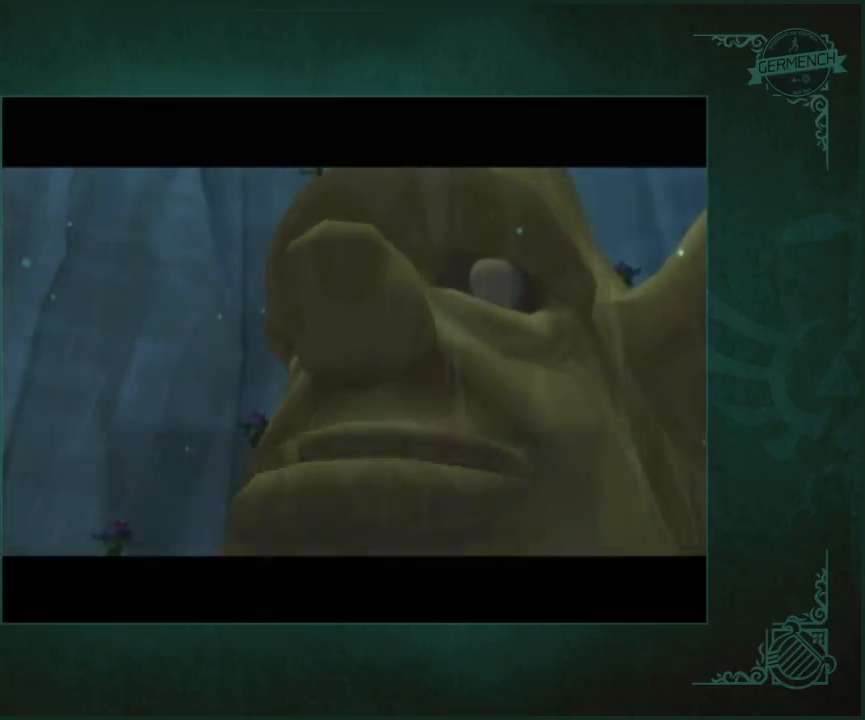
{"buttons": ["A", "B", "X"], "left_stick": "center", "right_stick": "center"}
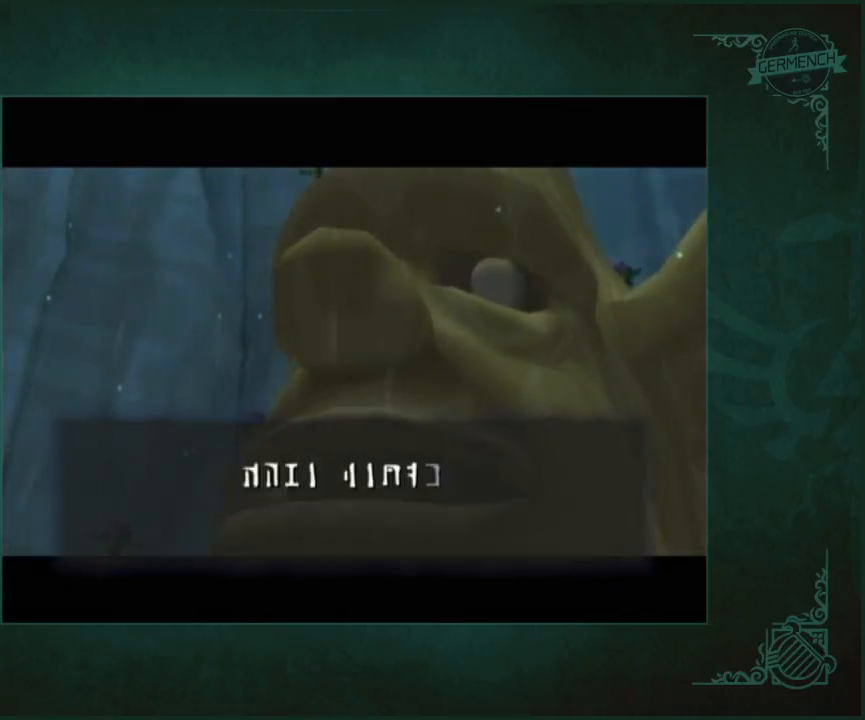
{"buttons": ["A", "X"], "left_stick": "center", "right_stick": "center"}